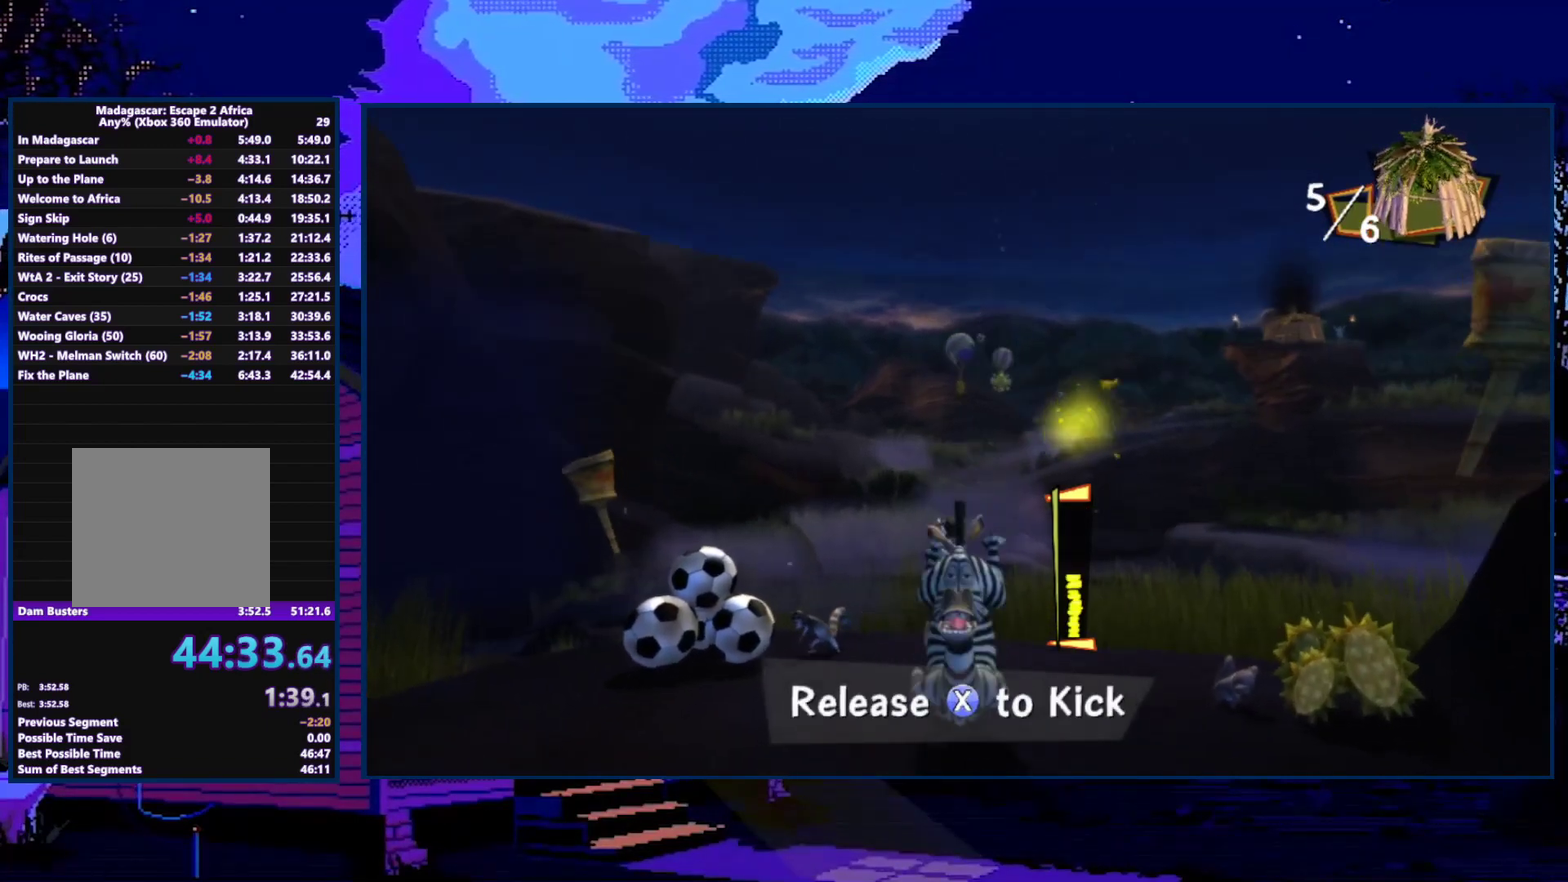
Gameplay with a controller (Xbox layout); each line is a JSON object with the inputs held at the frame after it. "events" lists button and stick changes between this image and that frame as [ms after this image, input, new state], when the widget could be followed in between.
{"buttons": [], "left_stick": "right", "right_stick": "center", "events": [[433, "left_stick", "right"]]}
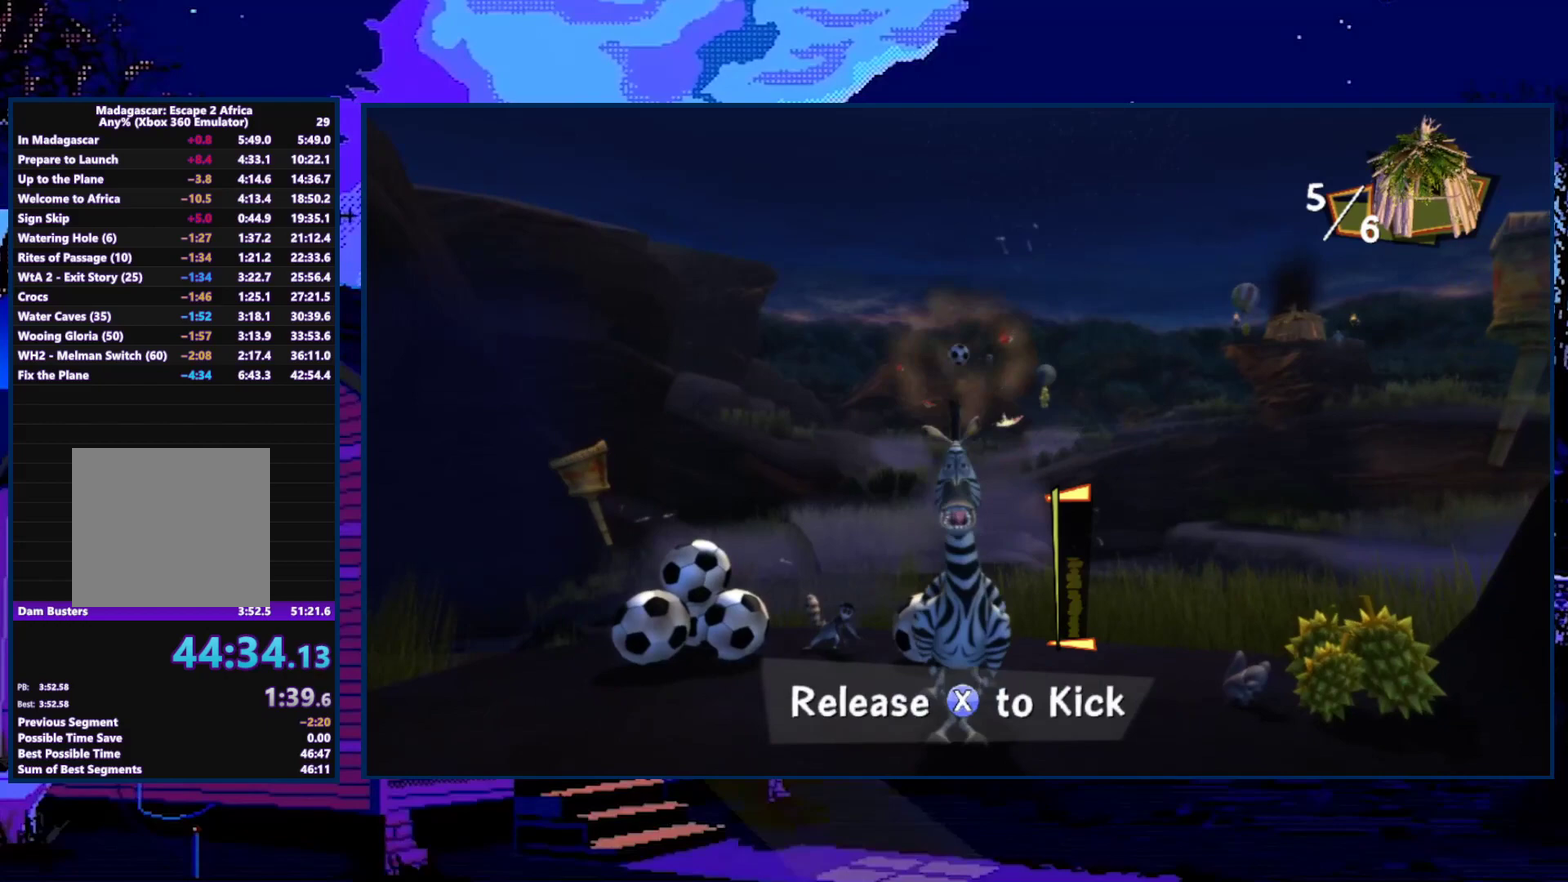
{"buttons": [], "left_stick": "right", "right_stick": "center", "events": [[400, "X", "down"], [500, "X", "up"]]}
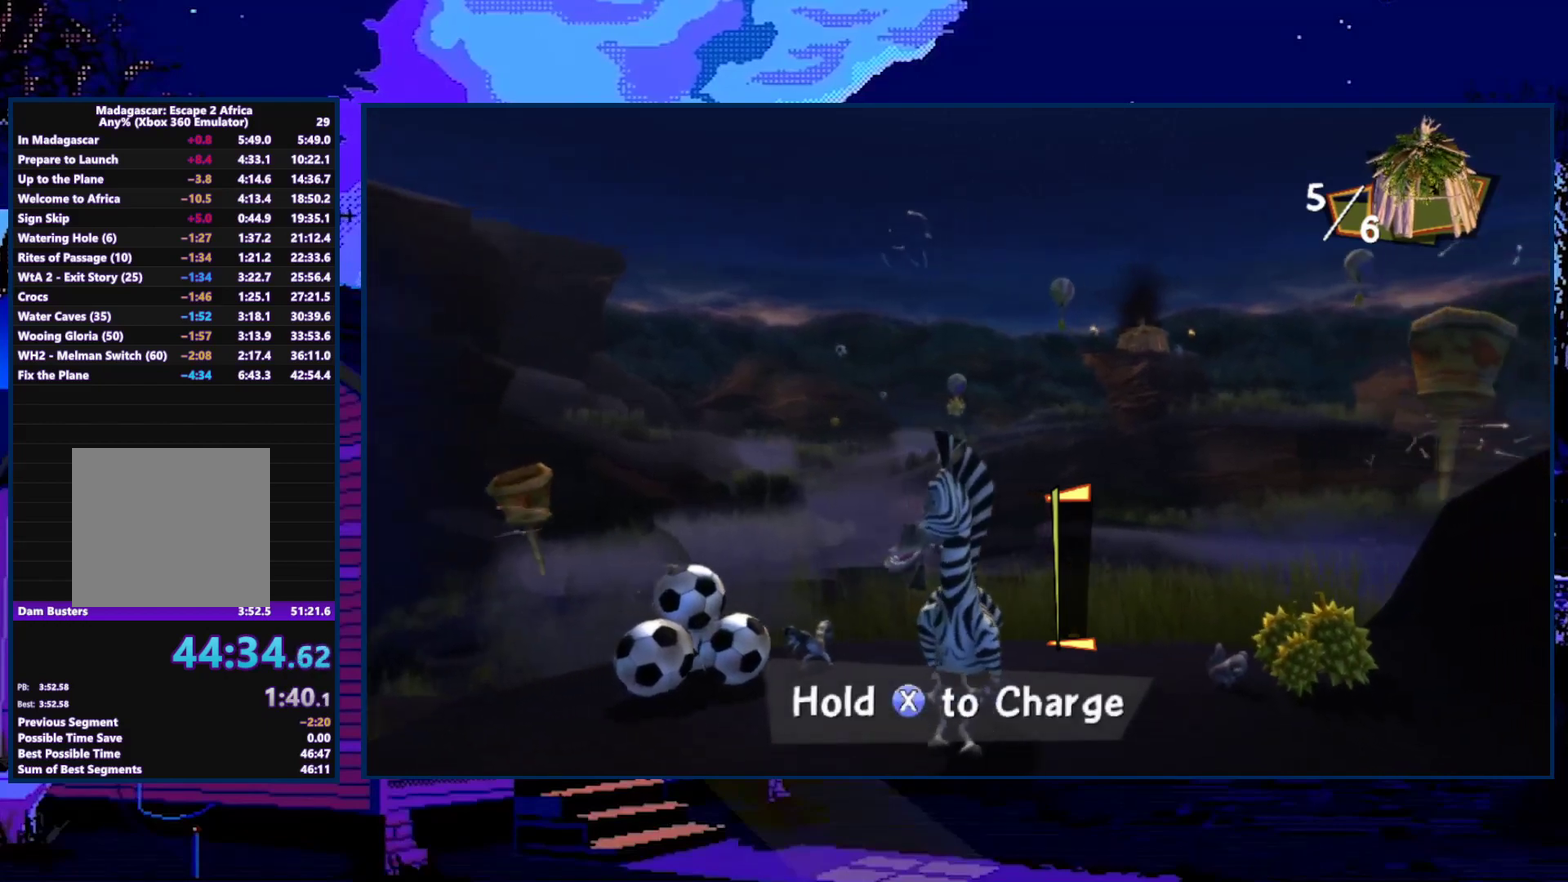
{"buttons": [], "left_stick": "center", "right_stick": "center", "events": [[433, "left_stick", "center"]]}
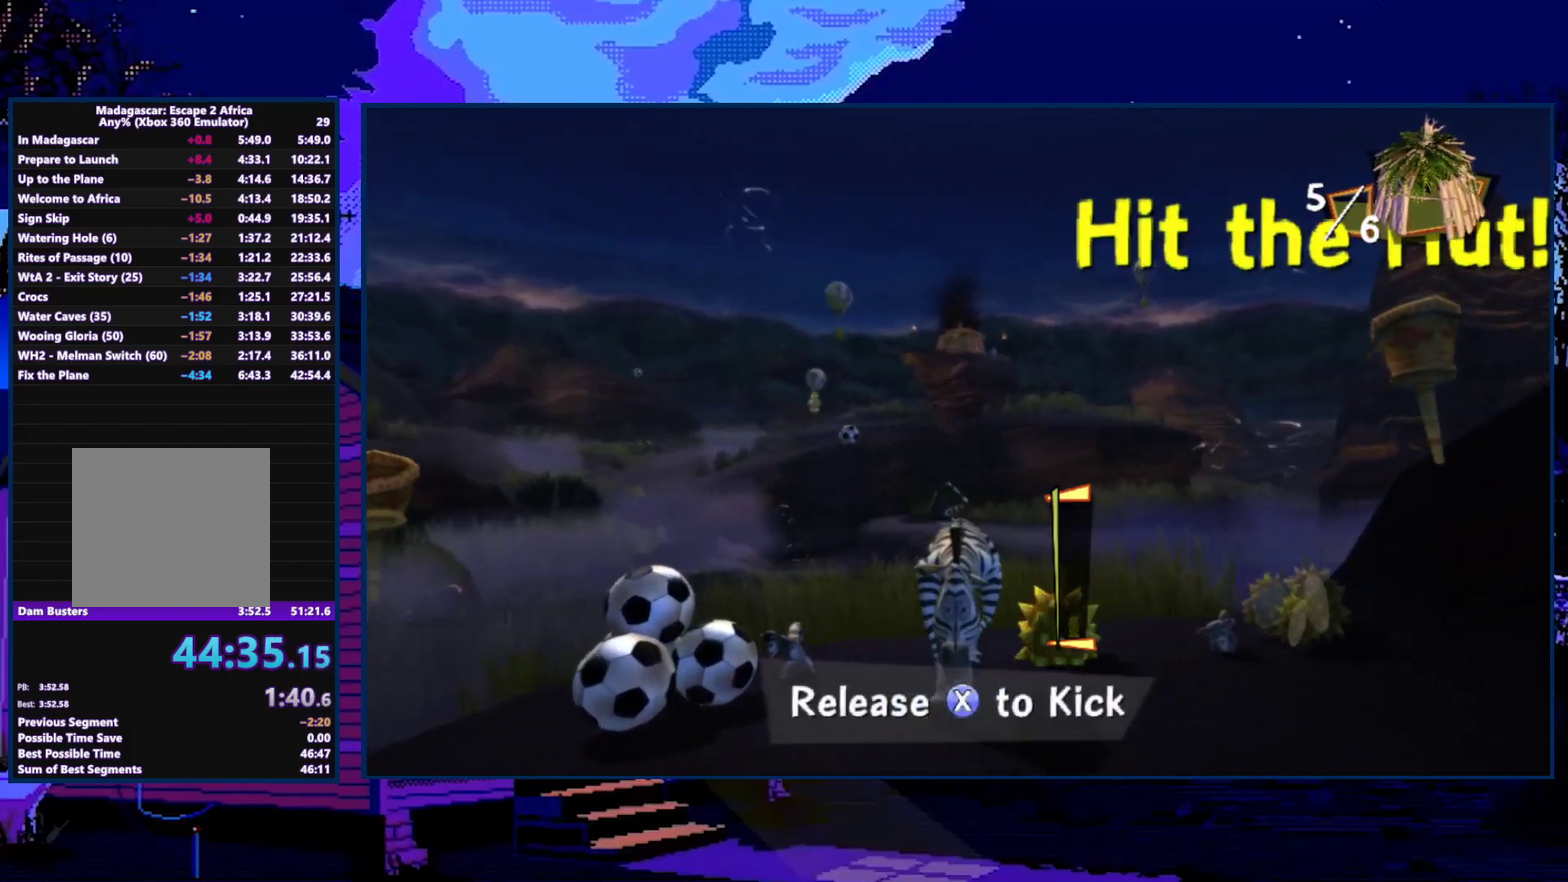
{"buttons": ["X"], "left_stick": "center", "right_stick": "center", "events": [[267, "X", "down"]]}
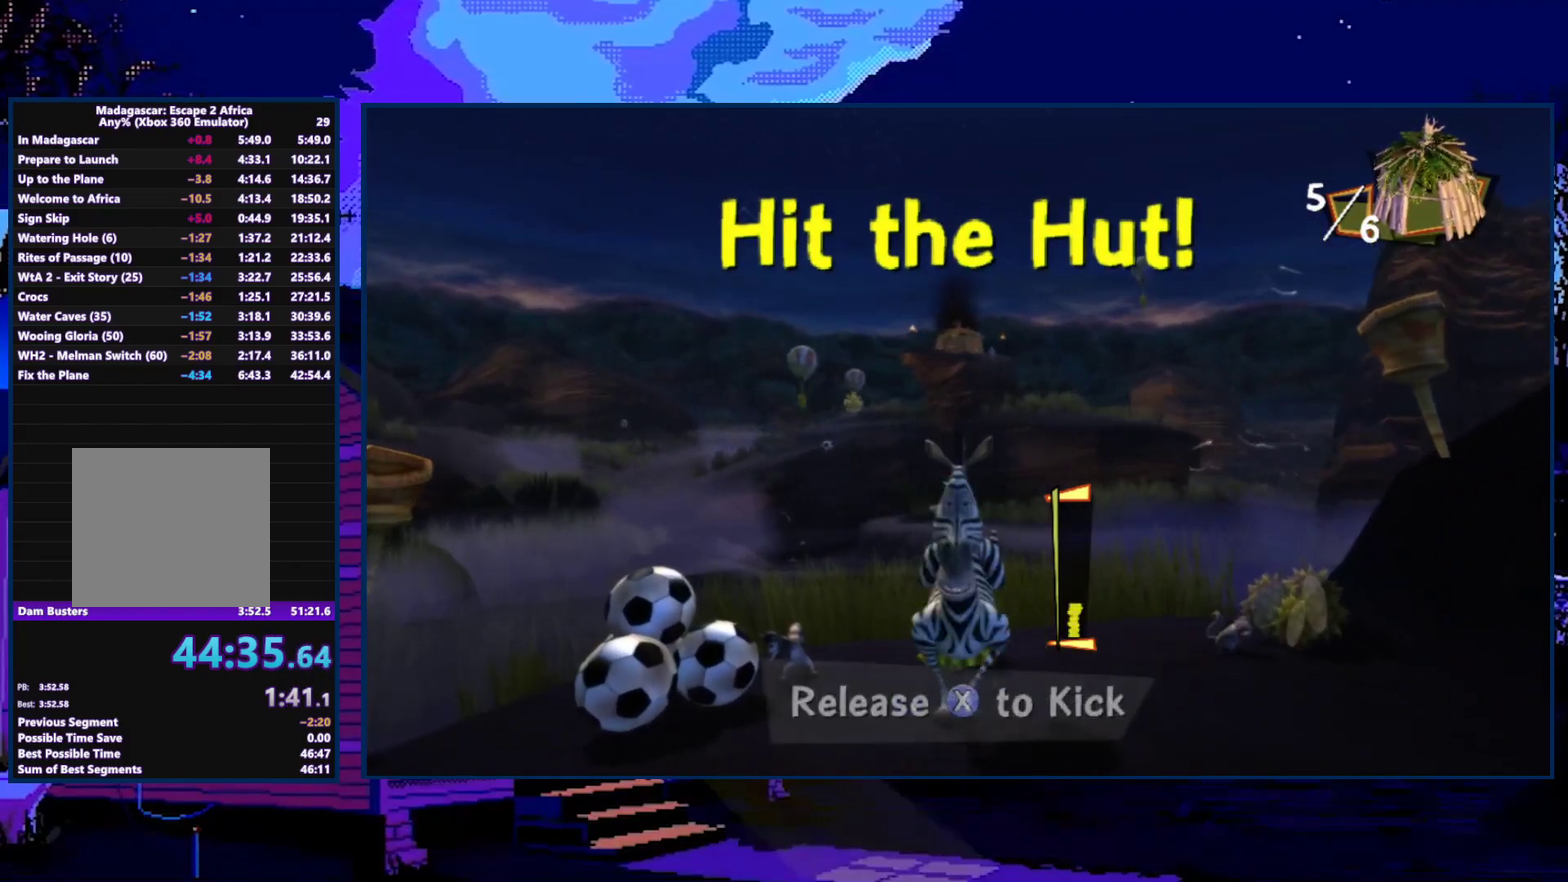
{"buttons": [], "left_stick": "center", "right_stick": "center", "events": [[467, "X", "up"]]}
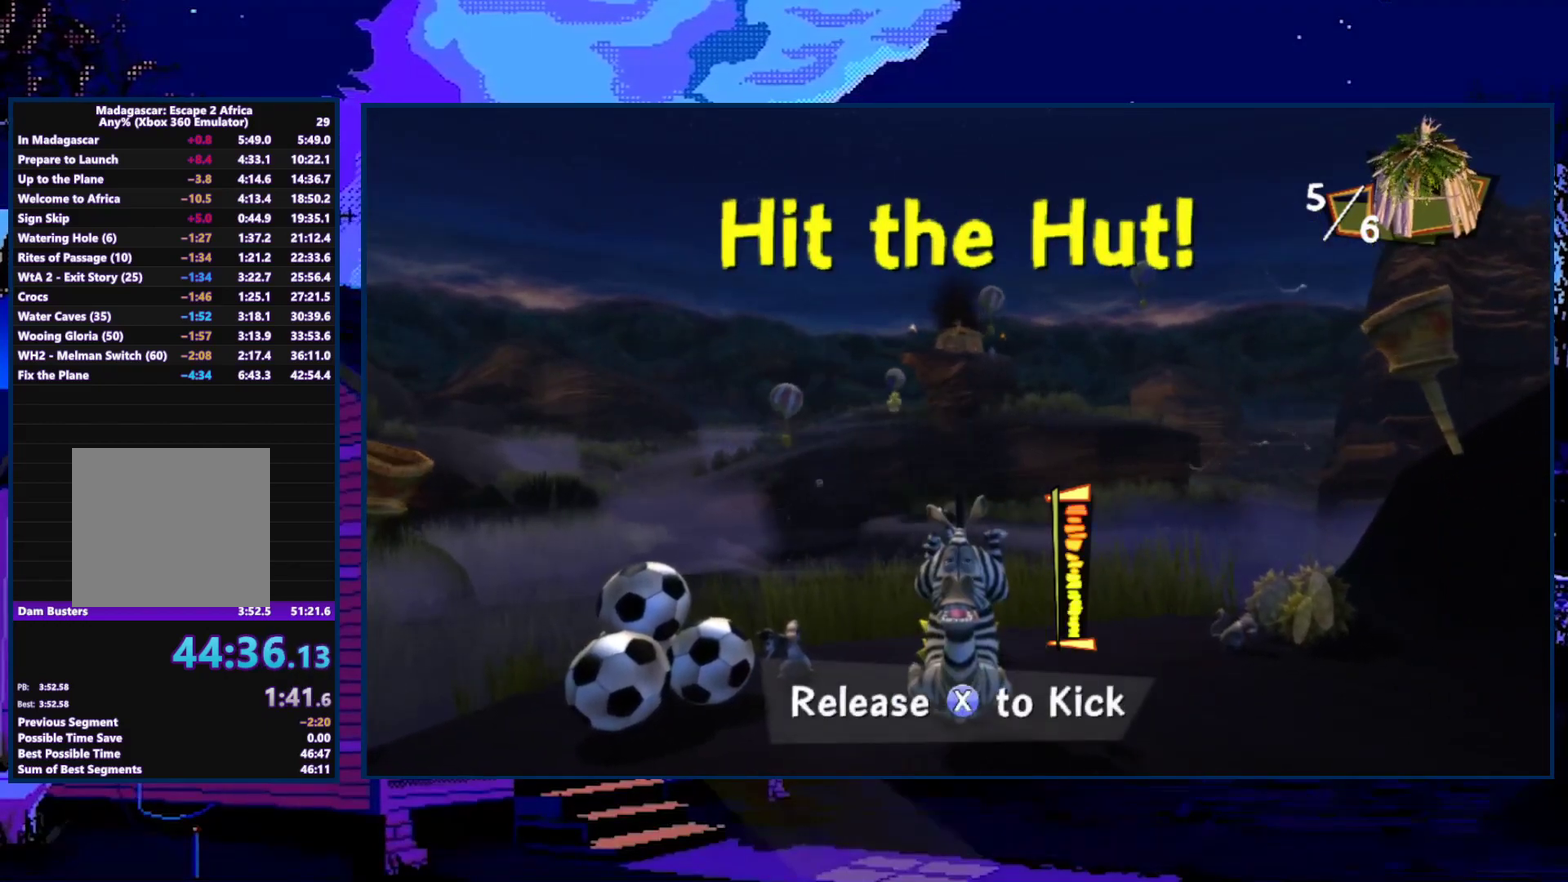
{"buttons": ["X"], "left_stick": "right", "right_stick": "center", "events": [[367, "left_stick", "right"], [433, "X", "down"]]}
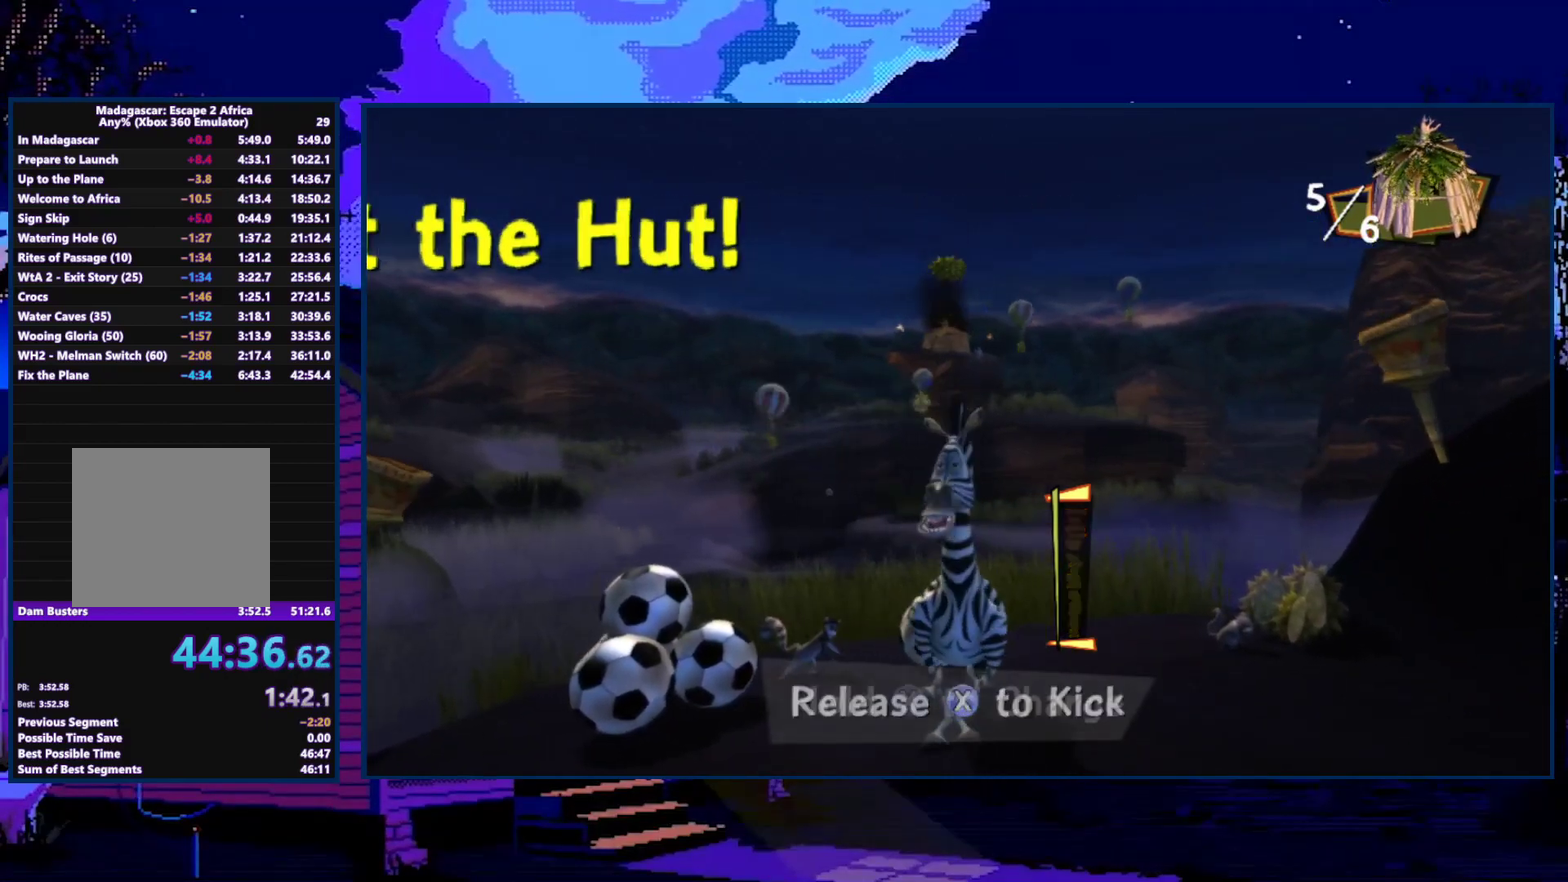
{"buttons": [], "left_stick": "center", "right_stick": "center", "events": [[433, "left_stick", "center"], [500, "X", "up"]]}
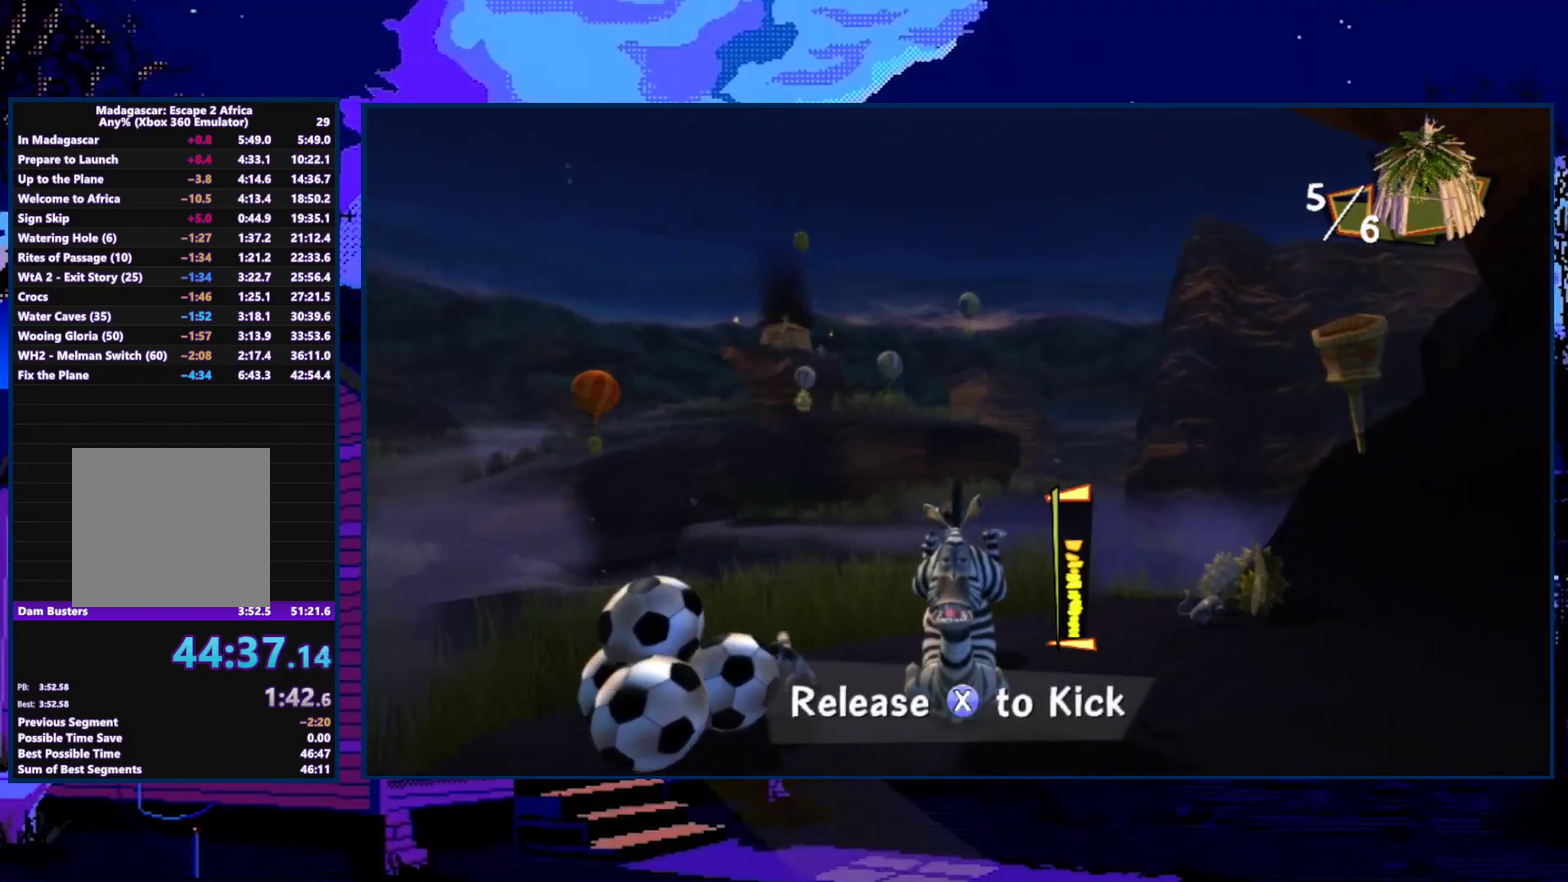
{"buttons": [], "left_stick": "left", "right_stick": "center", "events": [[233, "left_stick", "left"]]}
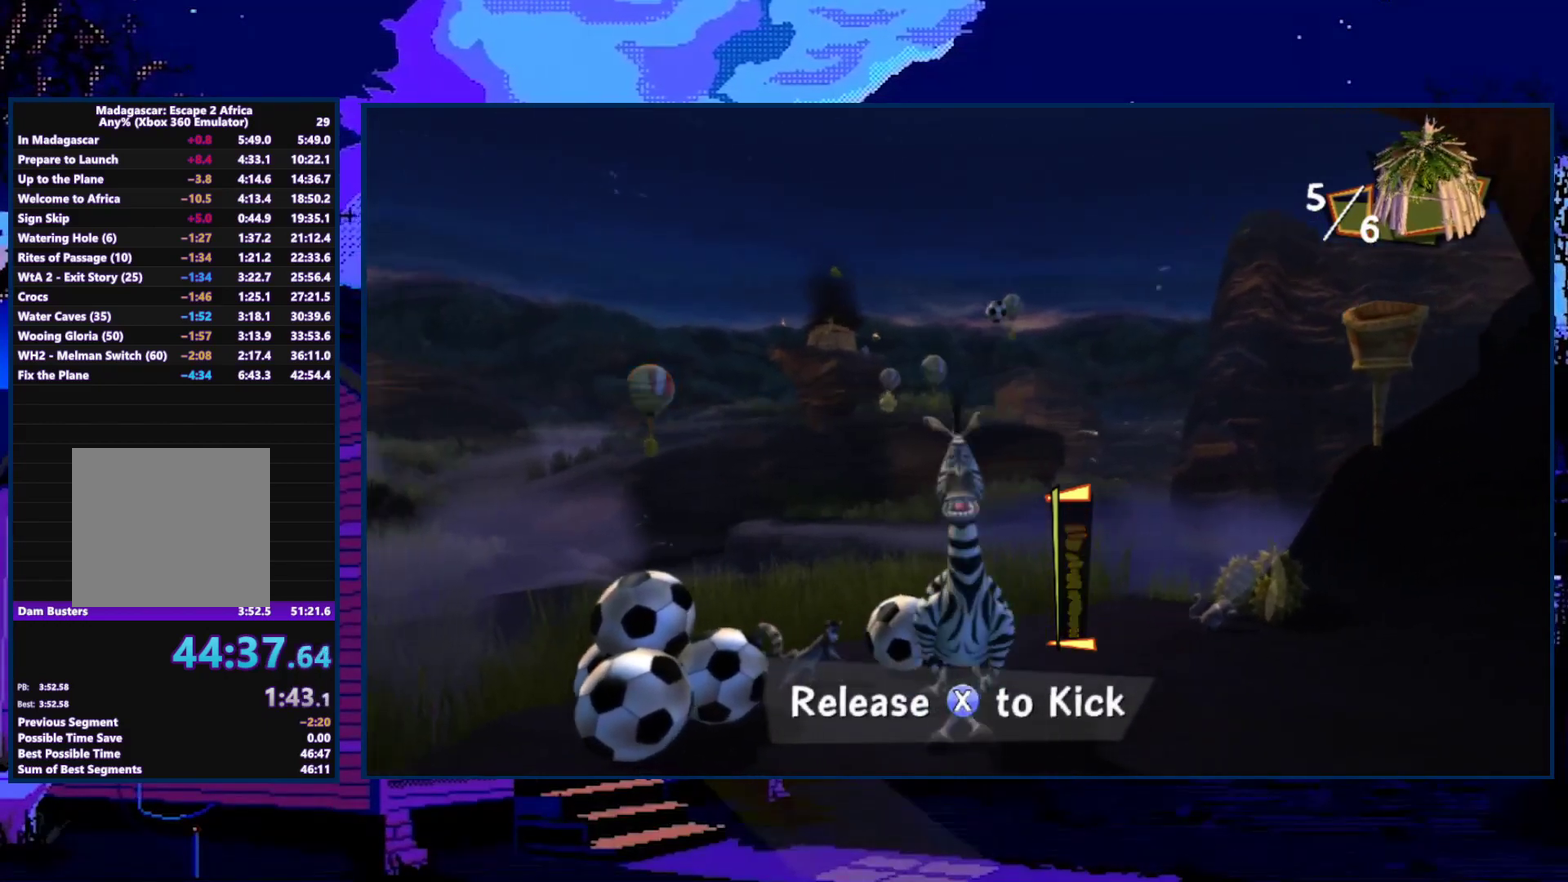
{"buttons": [], "left_stick": "left", "right_stick": "center", "events": []}
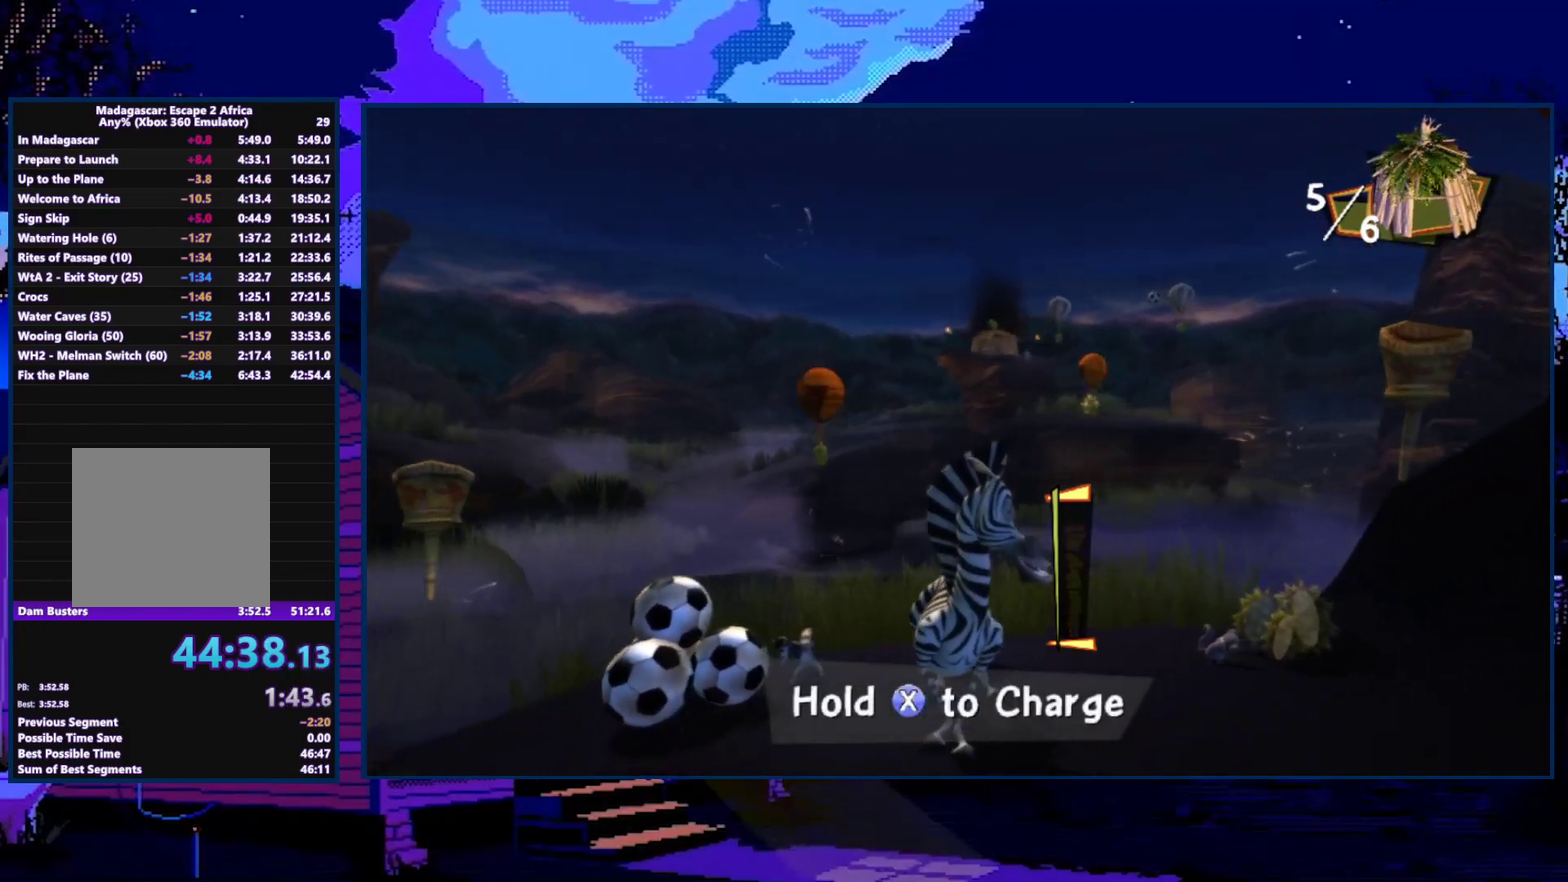
{"buttons": [], "left_stick": "right", "right_stick": "center", "events": [[333, "X", "down"], [467, "X", "up"], [500, "left_stick", "right"]]}
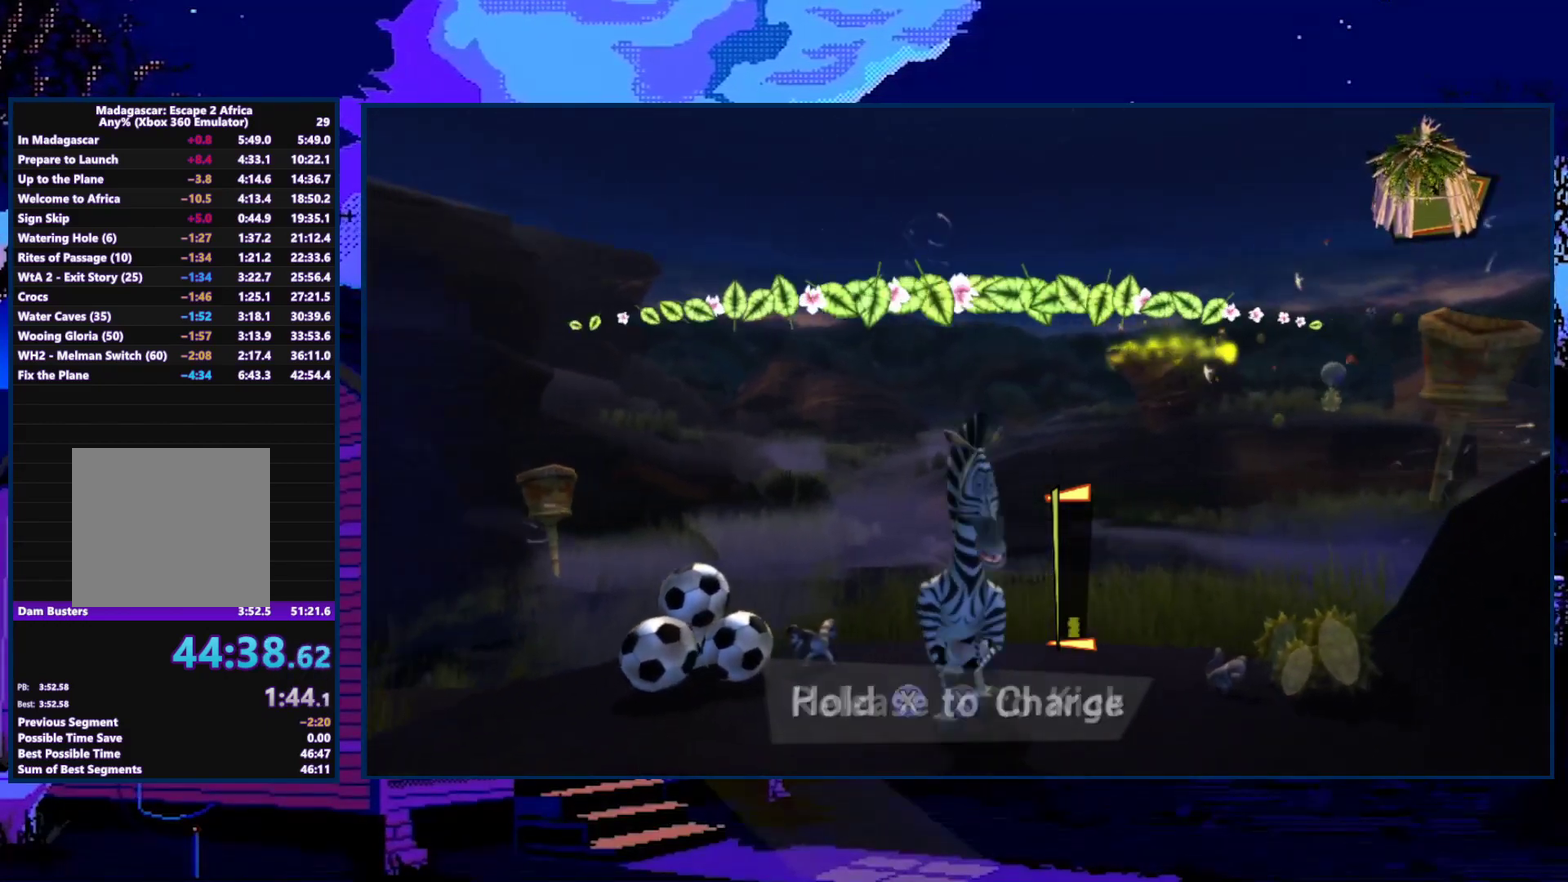
{"buttons": [], "left_stick": "right", "right_stick": "center", "events": [[300, "left_stick", "left"], [467, "left_stick", "right"]]}